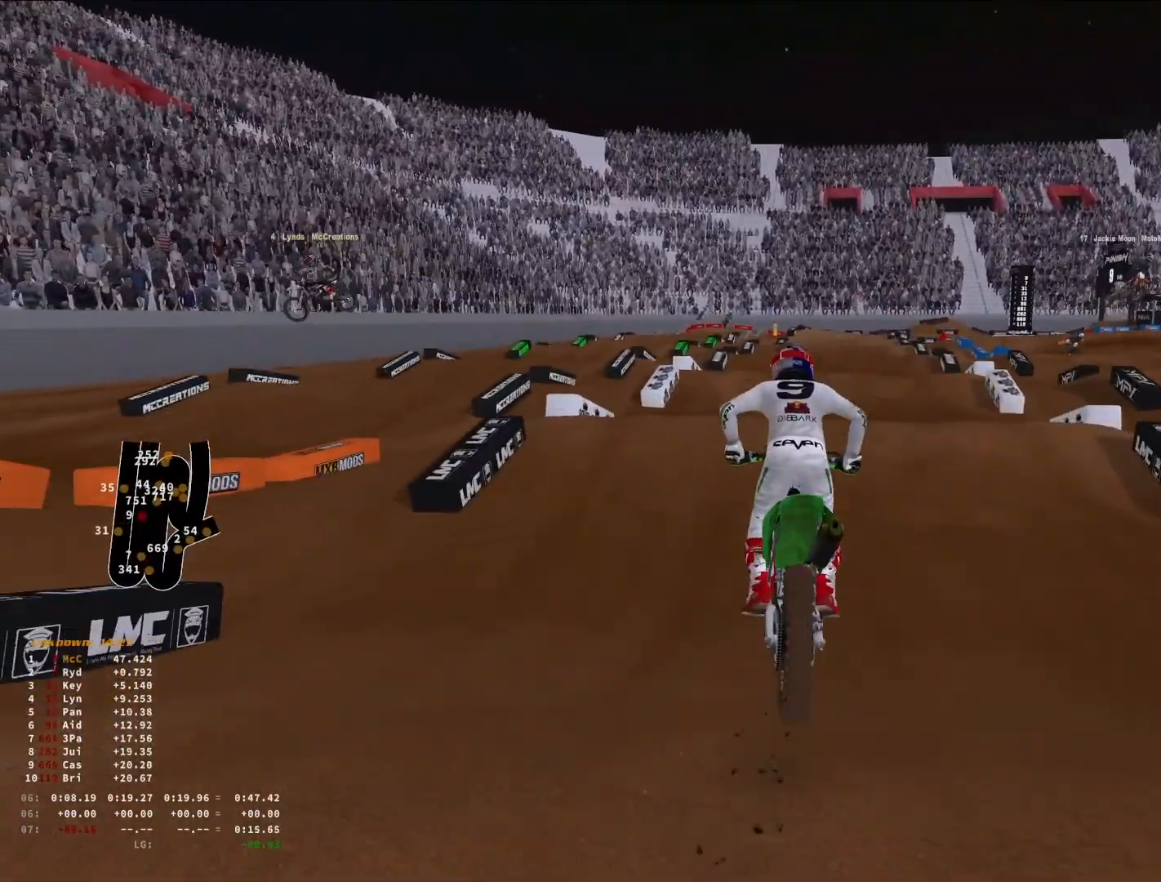
Gameplay with a controller (PlayStation layout); each line is a JSON object with the inputs held at the frame after it. "events" lists button and stick changes between this image and that frame as [ms after this image, input, new state], when the widget could be followed in between.
{"buttons": [], "left_stick": "up-right", "right_stick": "up", "events": [[233, "left_stick", "up-right"], [233, "right_stick", "up-left"], [300, "R2", "up"], [300, "right_stick", "up"]]}
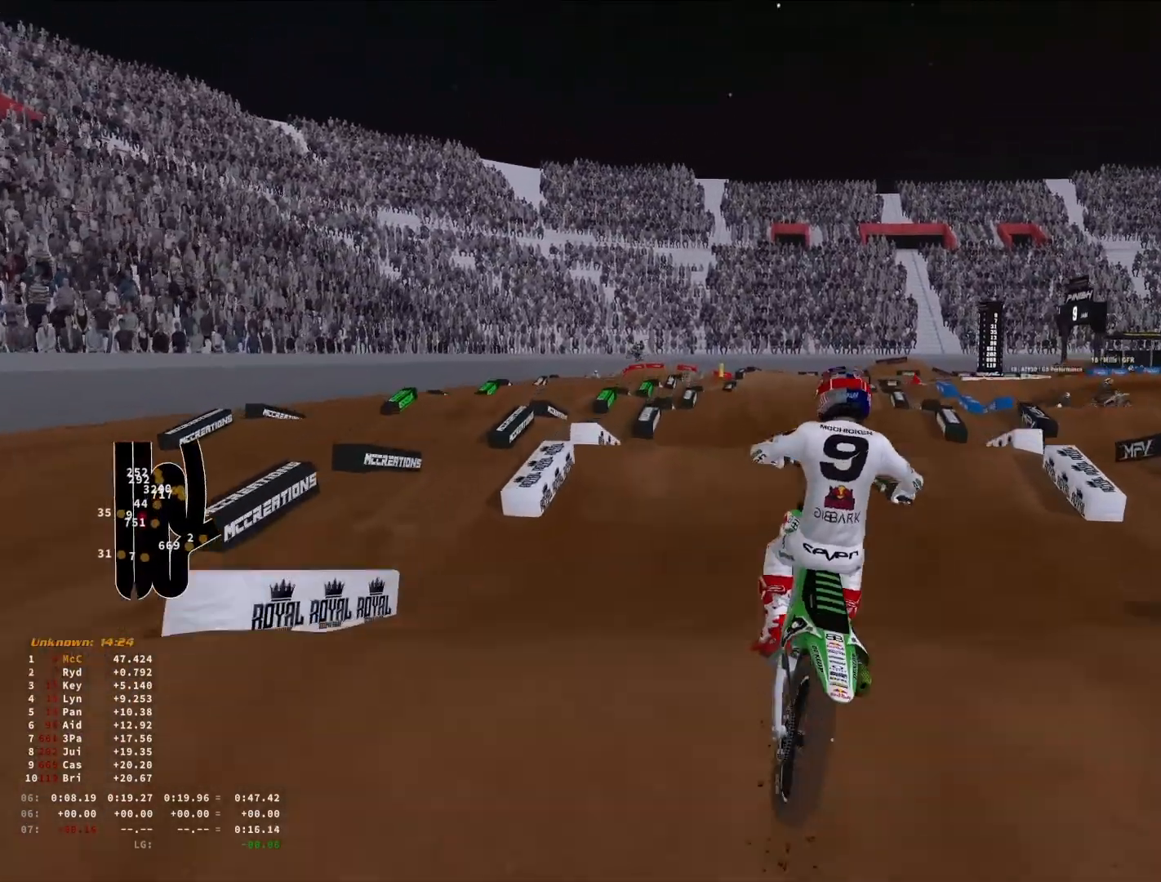
{"buttons": ["R2"], "left_stick": "center", "right_stick": "center", "events": [[33, "left_stick", "center"], [133, "left_stick", "down-left"], [133, "right_stick", "center"], [233, "right_stick", "down-right"], [266, "R2", "down"], [266, "R3", "down"], [366, "left_stick", "center"], [400, "R3", "up"], [400, "right_stick", "center"]]}
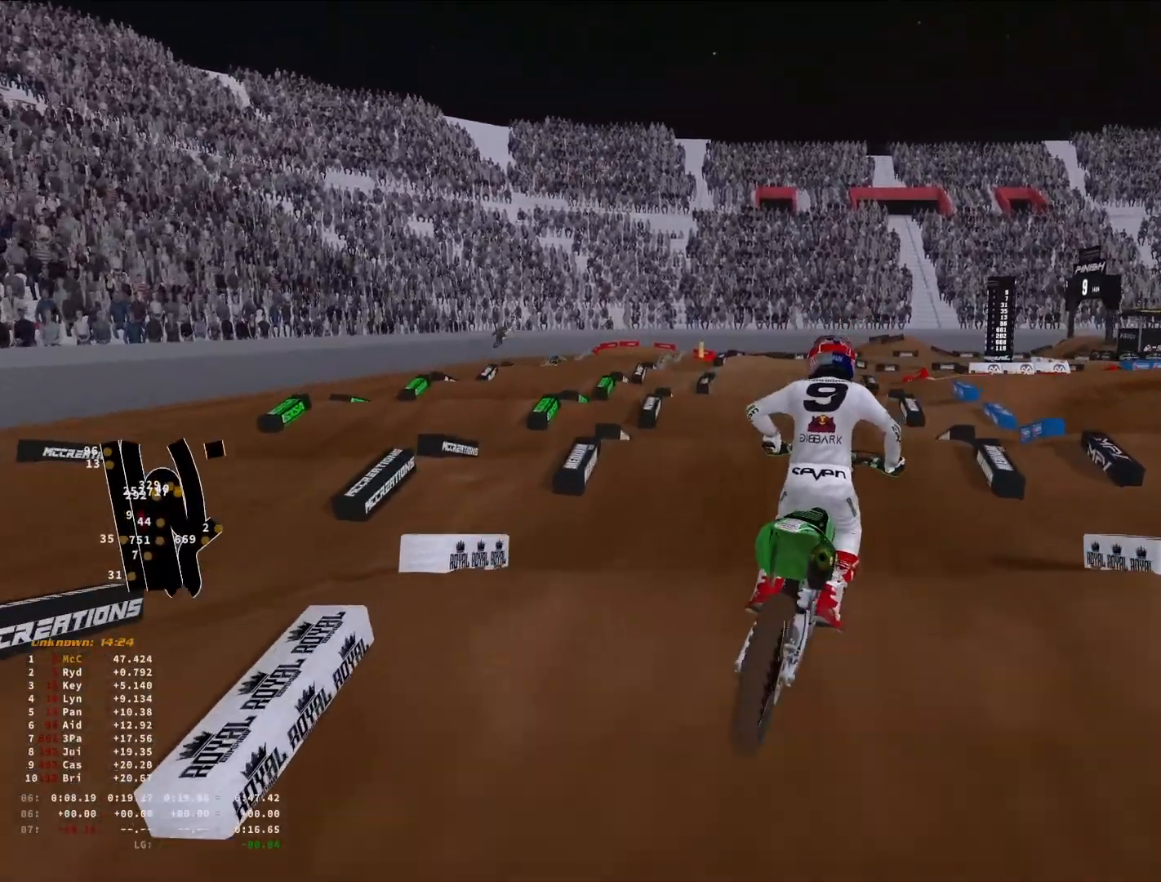
{"buttons": ["R2"], "left_stick": "center", "right_stick": "up-left", "events": [[400, "right_stick", "up-left"]]}
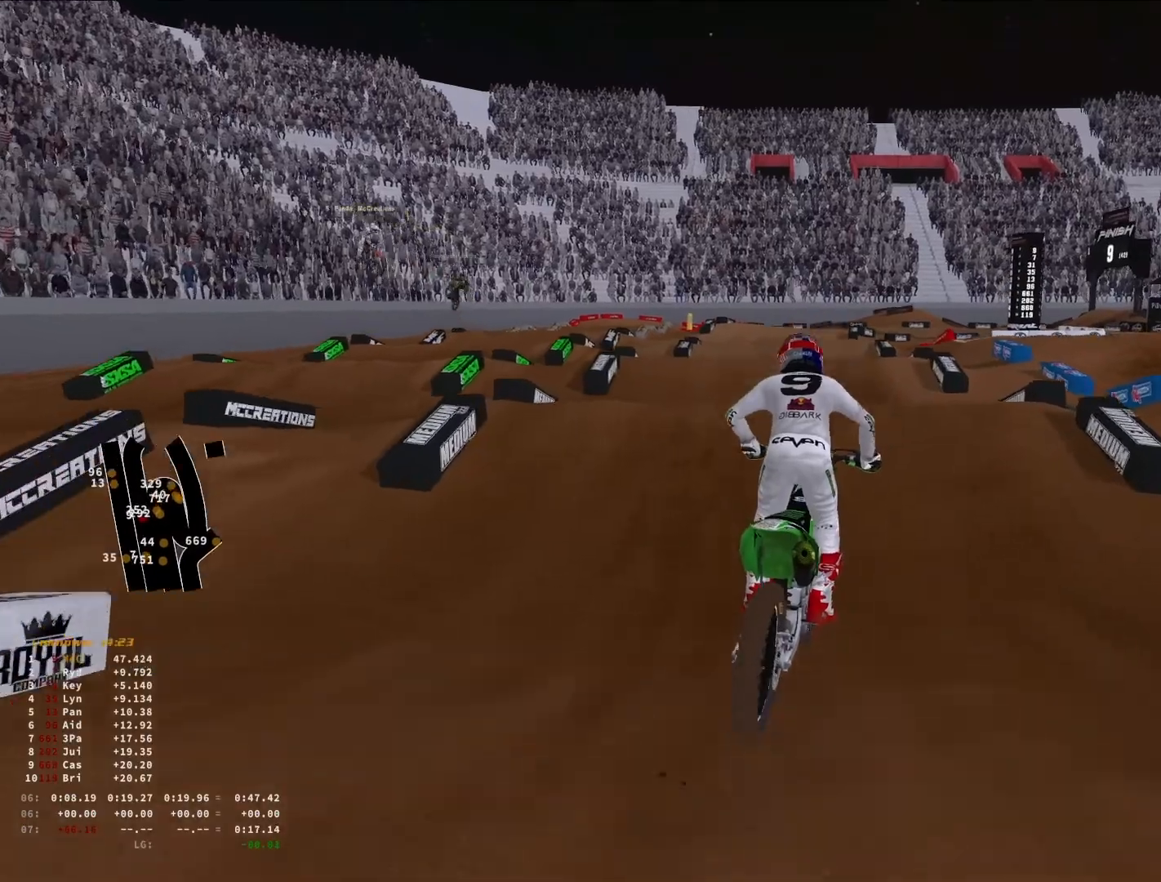
{"buttons": [], "left_stick": "up-right", "right_stick": "center", "events": [[66, "right_stick", "left"], [133, "left_stick", "down-left"], [200, "R3", "down"], [233, "right_stick", "up-left"], [333, "R3", "up"], [400, "left_stick", "center"], [433, "right_stick", "center"], [500, "R2", "up"], [500, "left_stick", "up-right"]]}
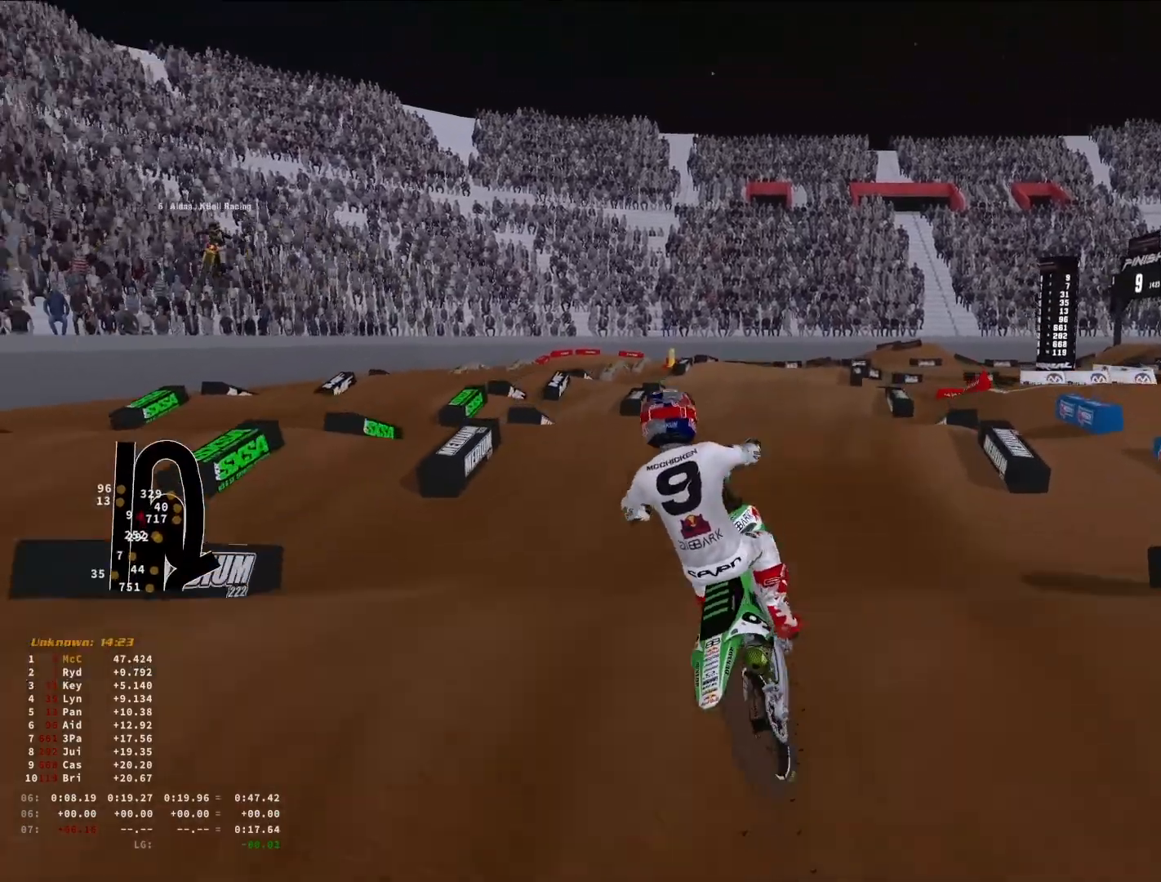
{"buttons": ["R2"], "left_stick": "right", "right_stick": "down-left", "events": [[33, "R2", "down"], [33, "left_stick", "right"], [233, "R3", "down"], [233, "right_stick", "down-left"], [333, "R3", "up"]]}
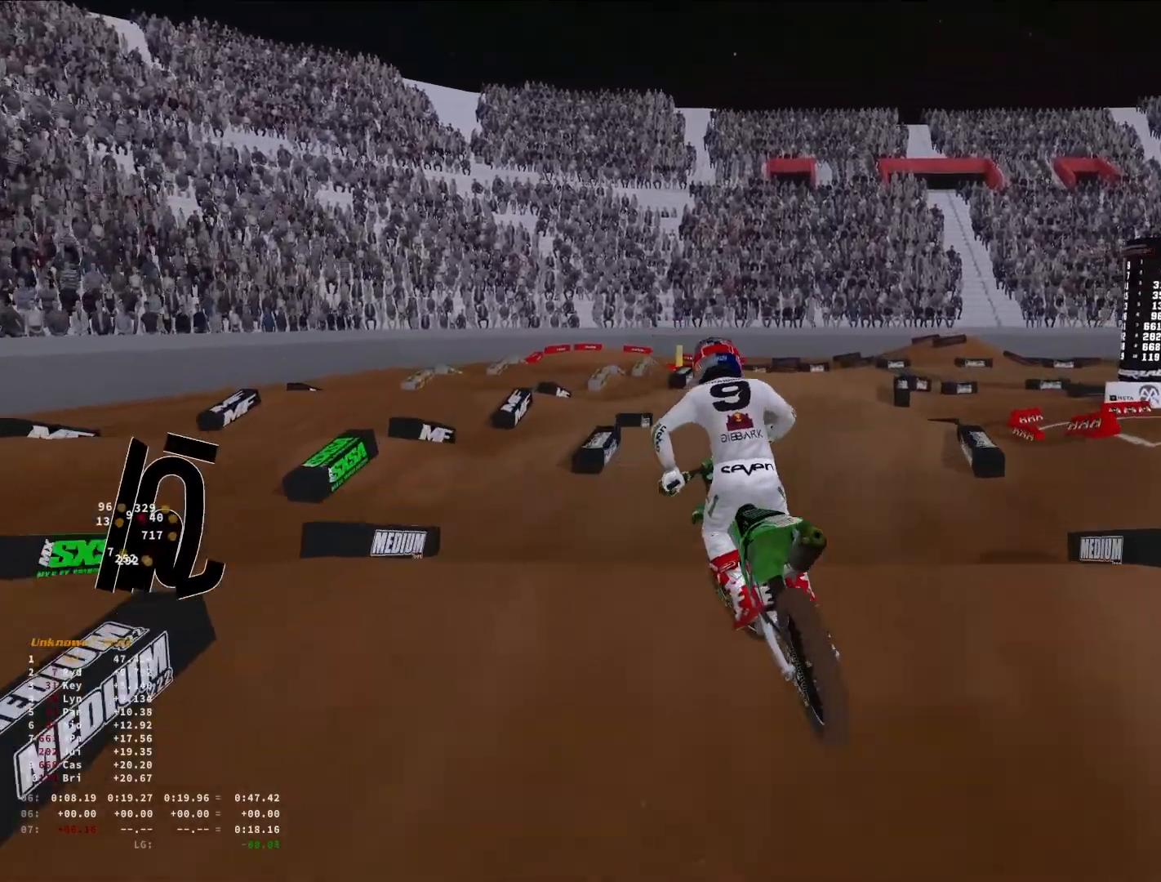
{"buttons": ["R2"], "left_stick": "up-right", "right_stick": "center", "events": [[33, "right_stick", "center"], [100, "left_stick", "up-right"]]}
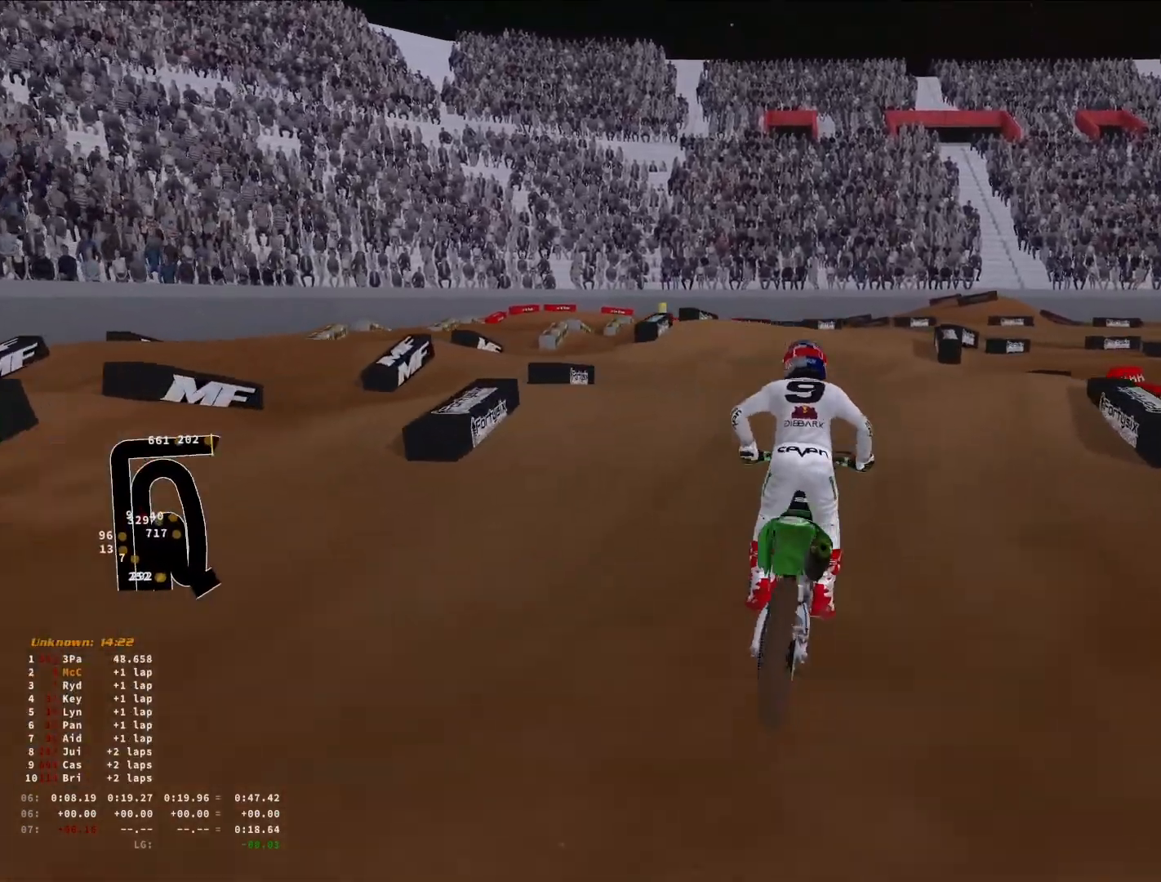
{"buttons": [], "left_stick": "up-right", "right_stick": "down-right", "events": [[366, "R2", "up"], [500, "right_stick", "down-right"]]}
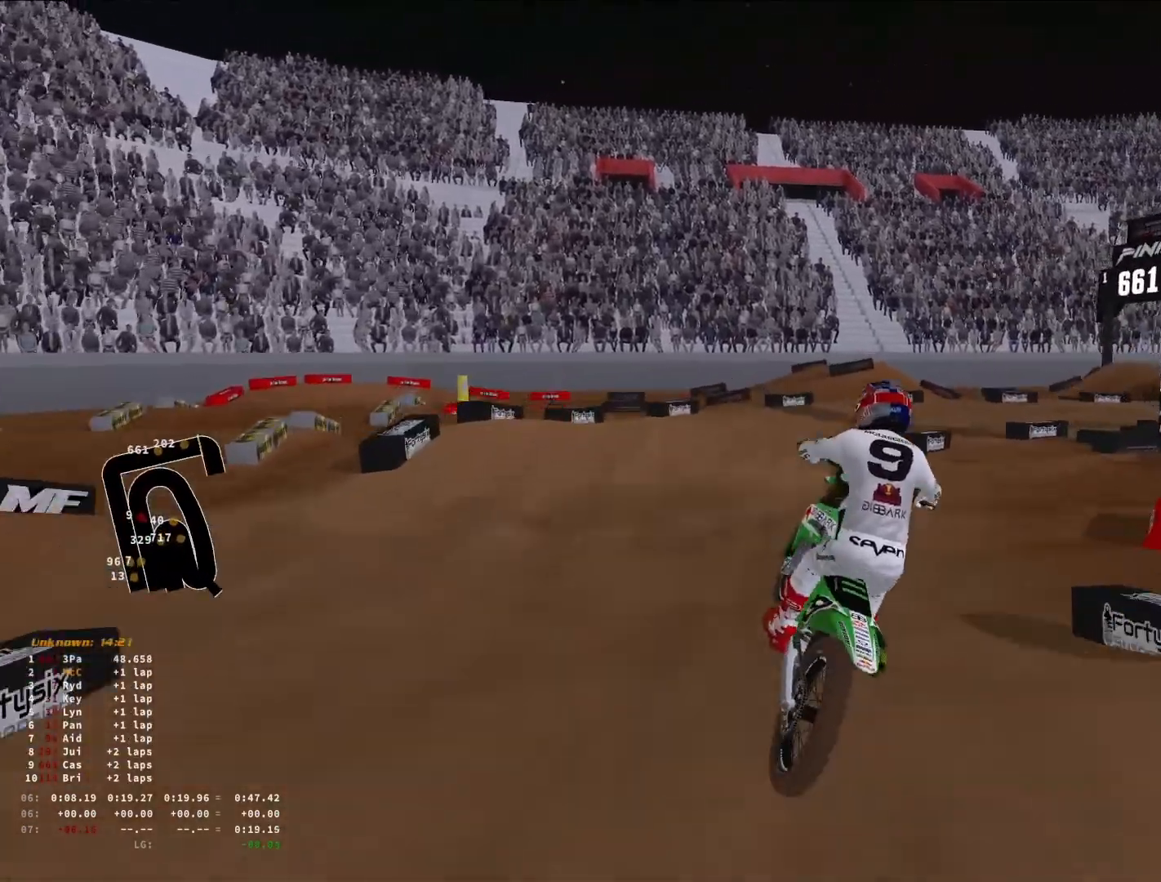
{"buttons": [], "left_stick": "up-right", "right_stick": "down-right", "events": [[133, "L1", "down"], [200, "left_stick", "center"], [233, "L1", "up"], [300, "left_stick", "up-right"], [333, "R2", "down"], [500, "R2", "up"]]}
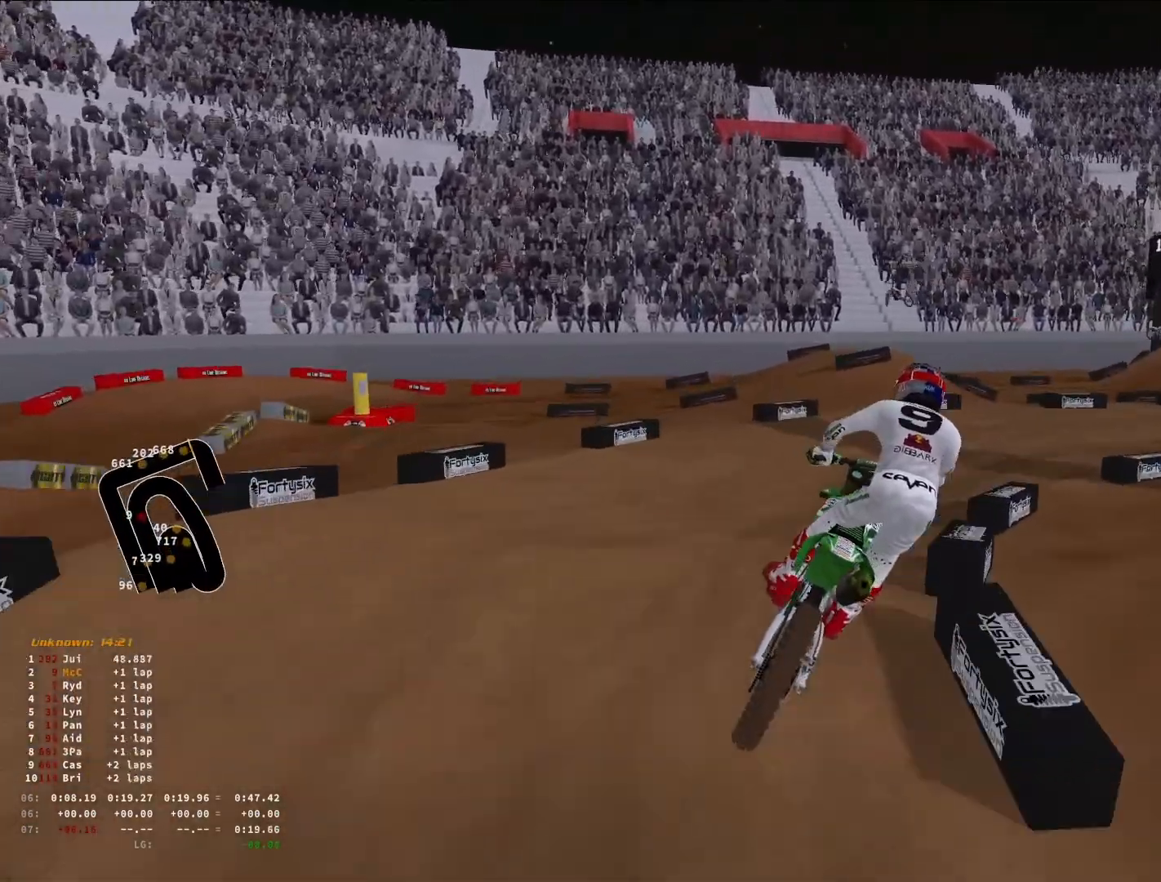
{"buttons": [], "left_stick": "up-right", "right_stick": "down-left", "events": [[300, "R3", "down"], [300, "right_stick", "down-left"], [400, "R3", "up"]]}
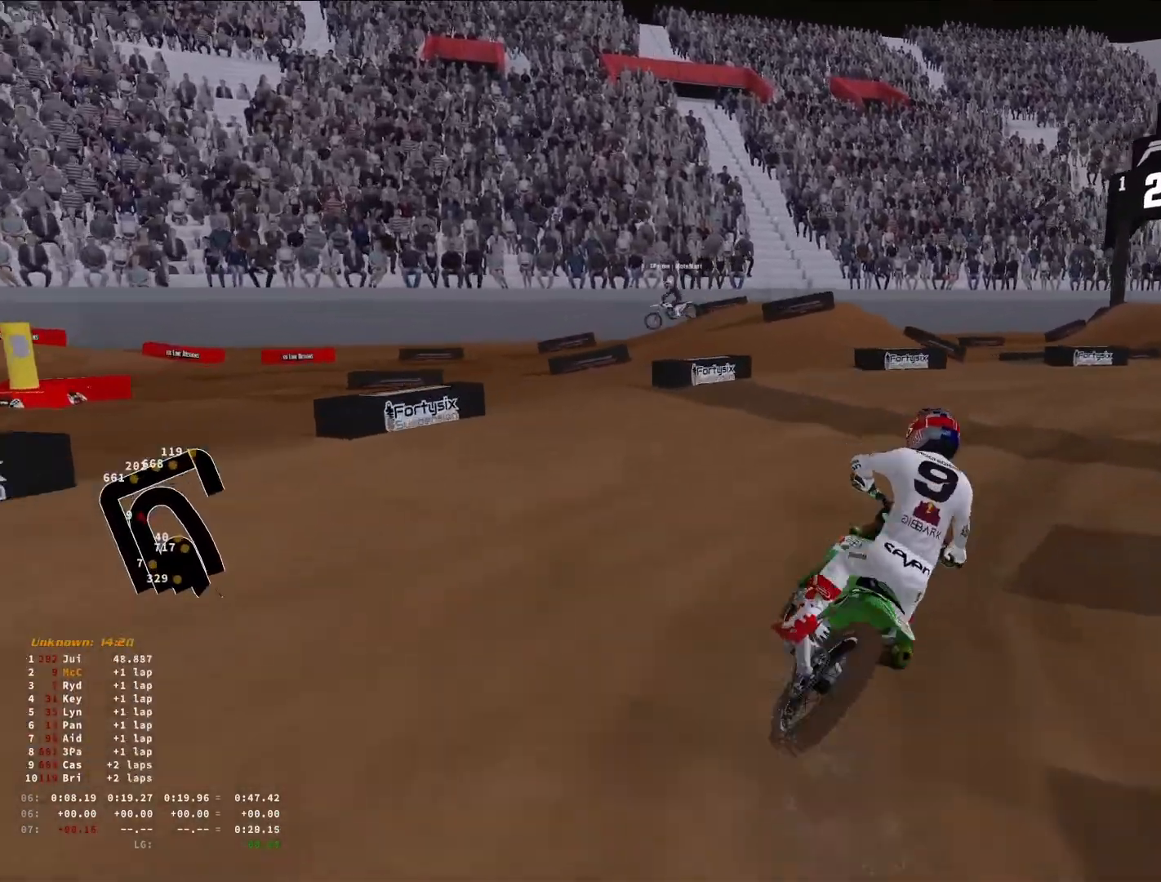
{"buttons": ["R2"], "left_stick": "up-right", "right_stick": "down-left", "events": [[500, "R2", "down"]]}
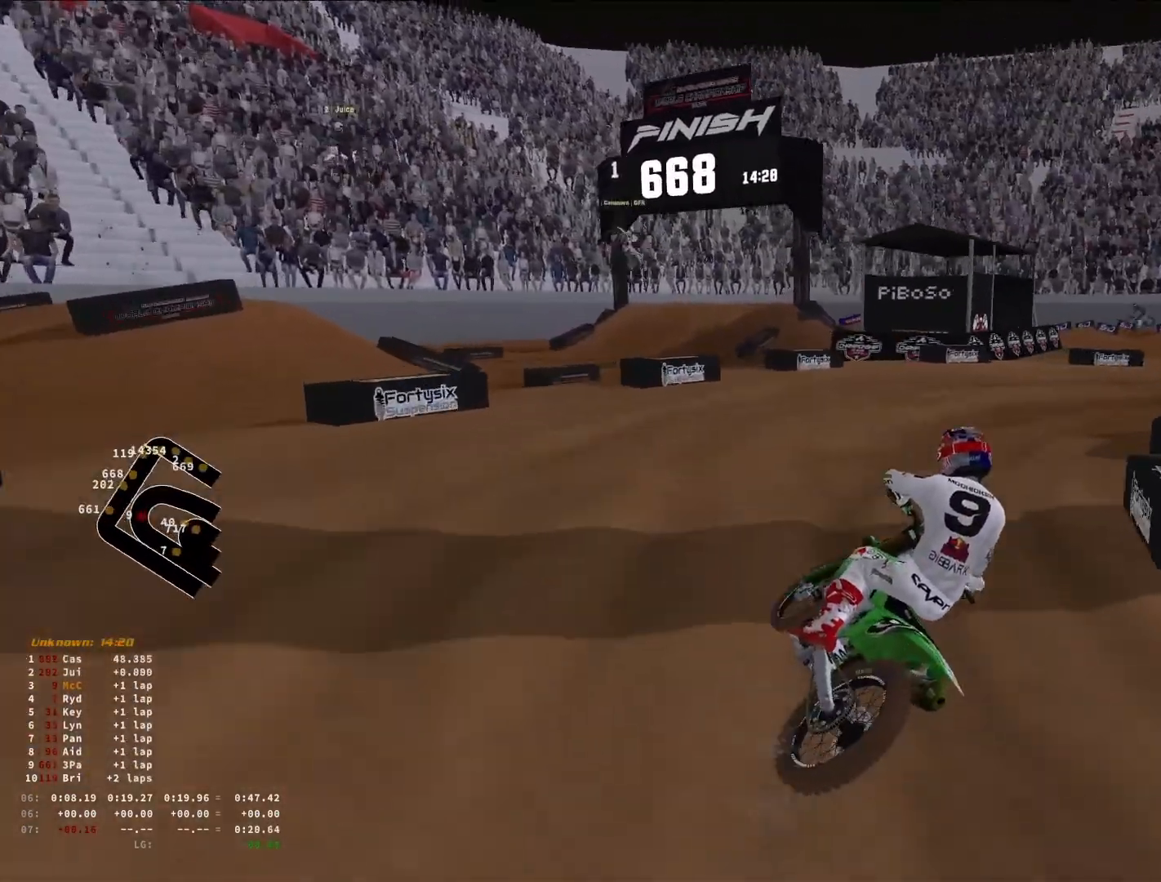
{"buttons": ["R2"], "left_stick": "up-right", "right_stick": "down-left", "events": []}
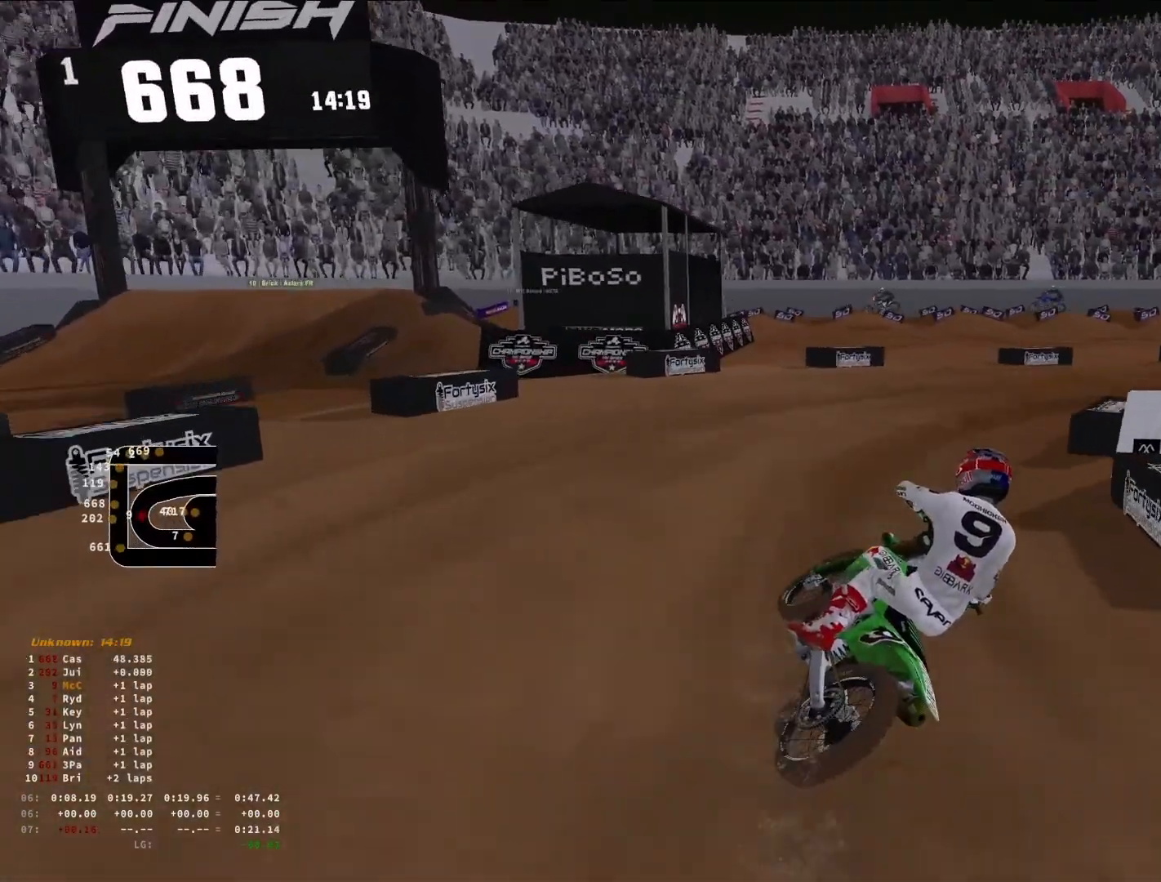
{"buttons": ["R2"], "left_stick": "up-right", "right_stick": "down-left", "events": []}
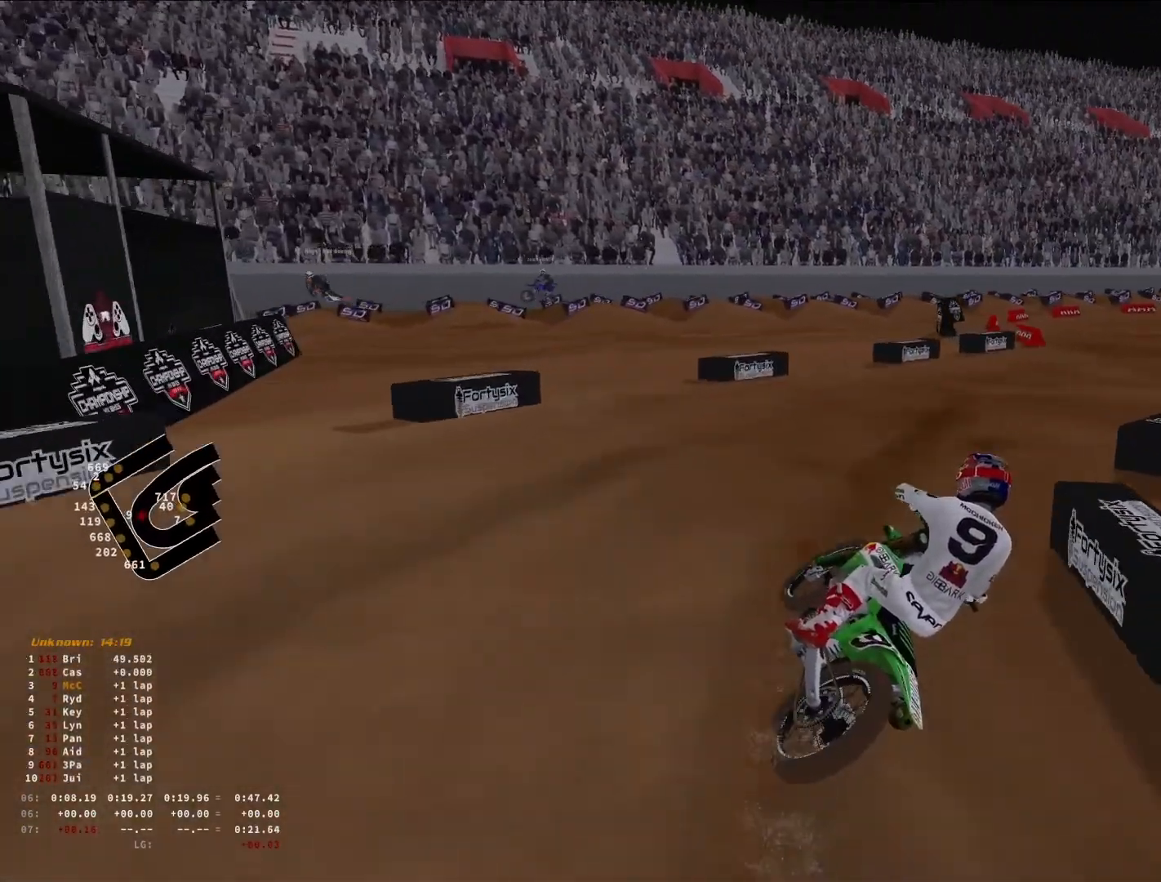
{"buttons": ["R2"], "left_stick": "up-right", "right_stick": "down-left", "events": []}
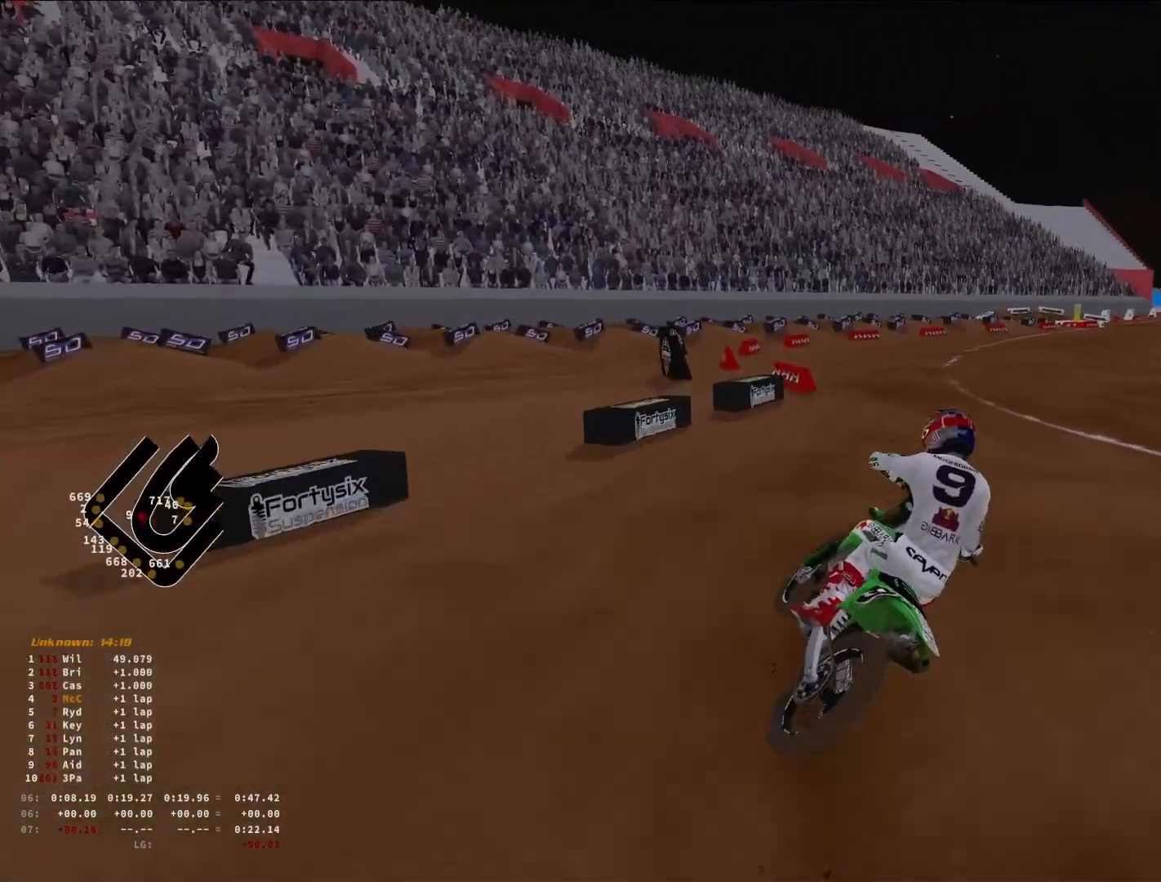
{"buttons": ["R2"], "left_stick": "up-right", "right_stick": "down-left", "events": []}
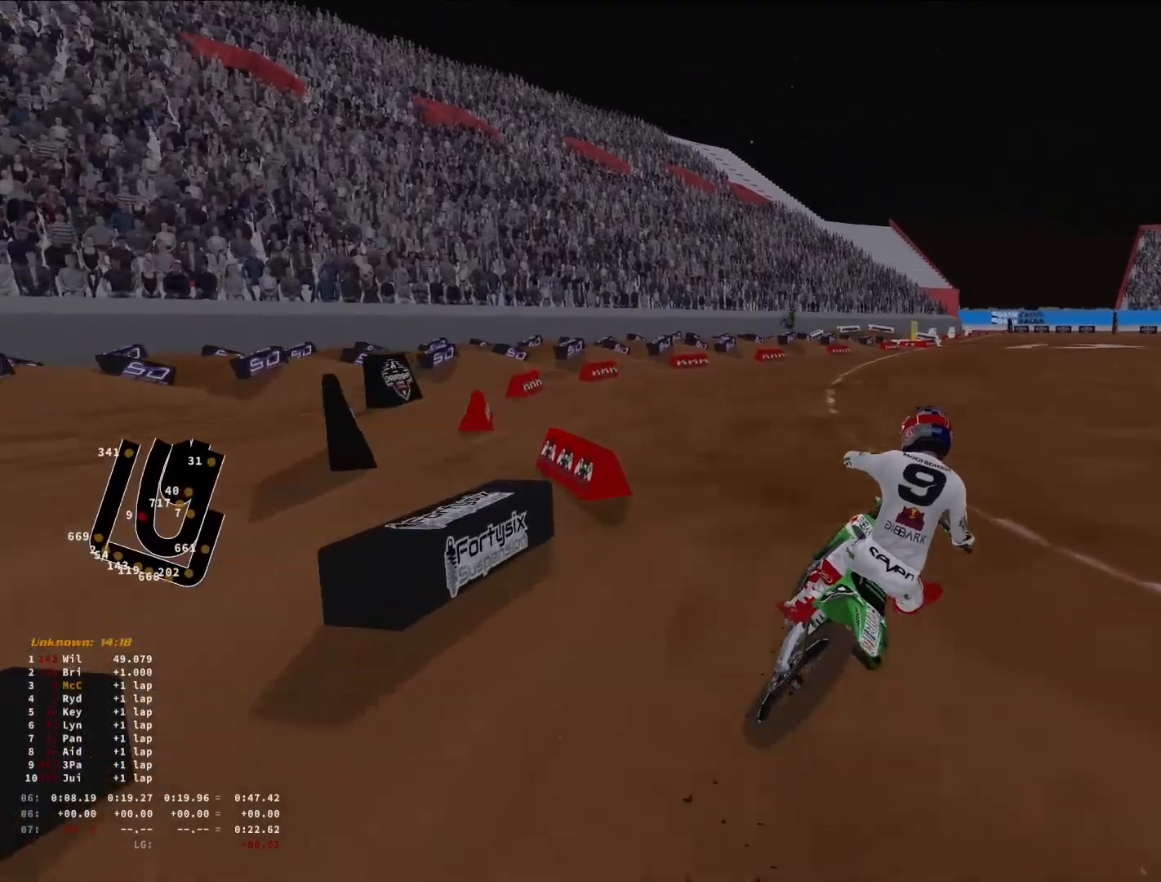
{"buttons": ["R2", "R3"], "left_stick": "up-right", "right_stick": "center", "events": [[366, "right_stick", "center"], [466, "R3", "down"]]}
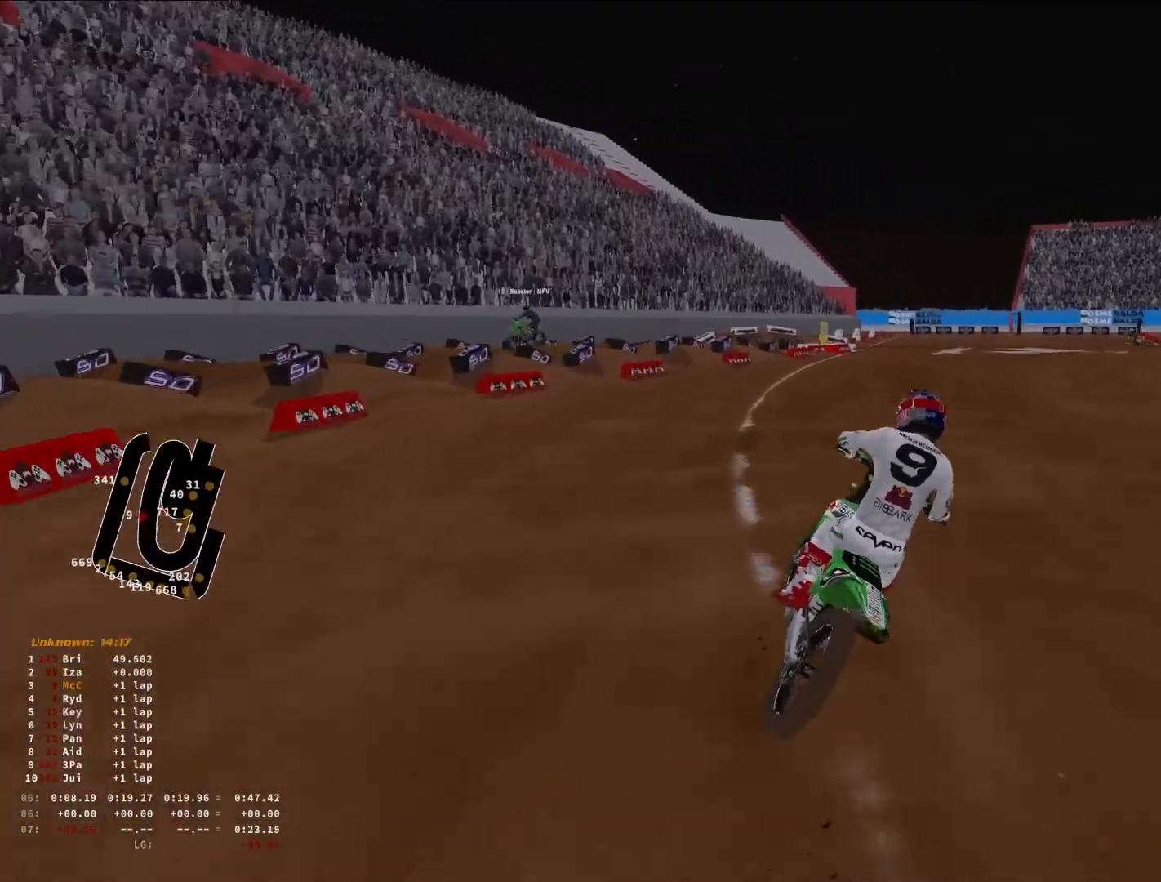
{"buttons": ["R2"], "left_stick": "up-right", "right_stick": "center", "events": [[33, "R3", "up"]]}
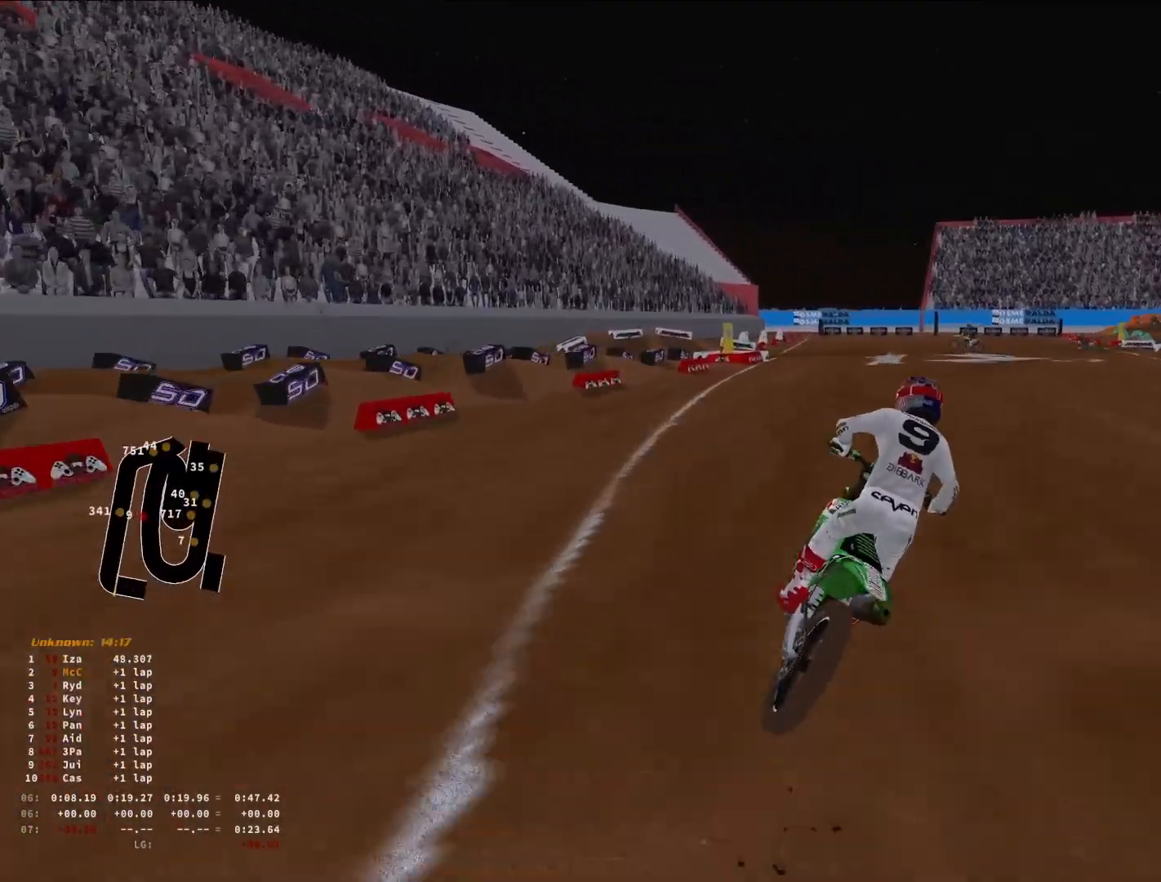
{"buttons": ["R2", "R3"], "left_stick": "up-right", "right_stick": "center", "events": [[433, "R3", "down"]]}
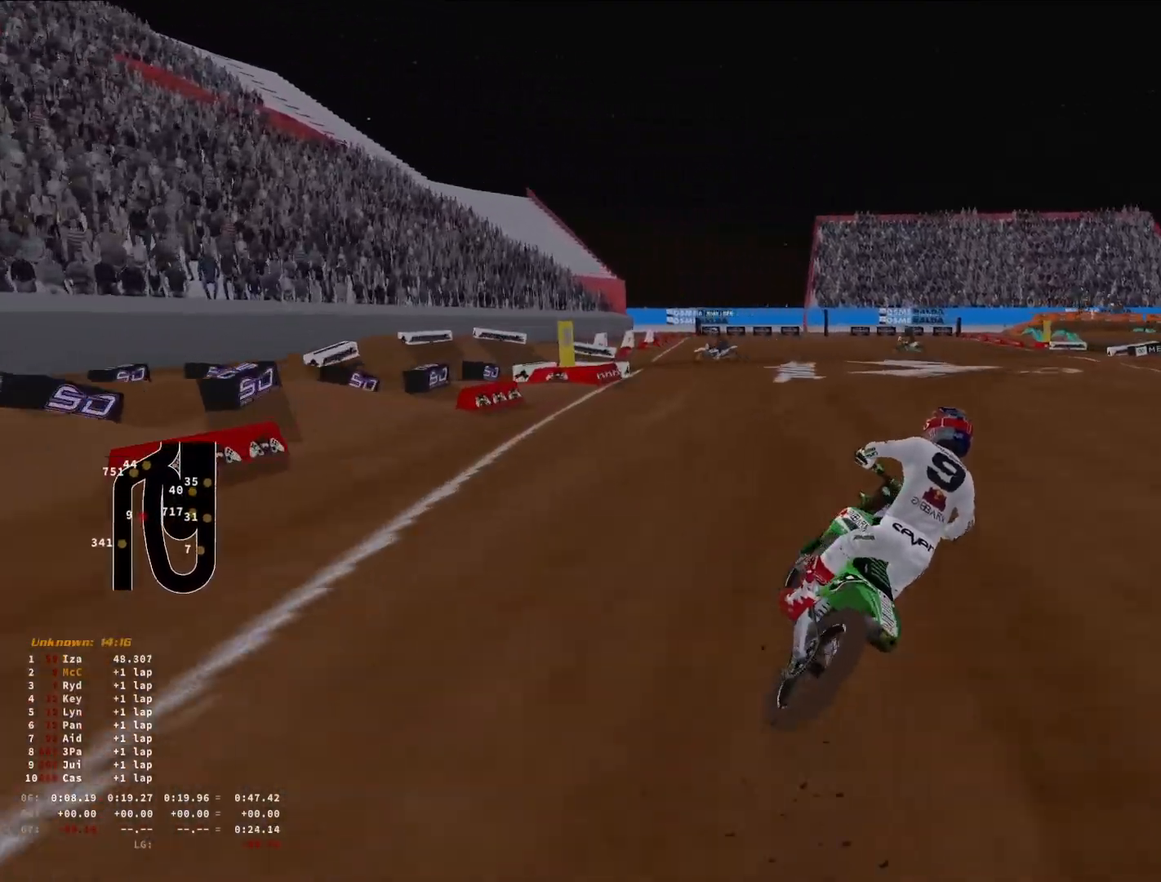
{"buttons": ["L2"], "left_stick": "up-right", "right_stick": "down-left", "events": [[33, "R3", "up"], [166, "right_stick", "down-left"], [200, "L2", "down"], [200, "R2", "up"], [233, "R1", "down"], [300, "R1", "up"]]}
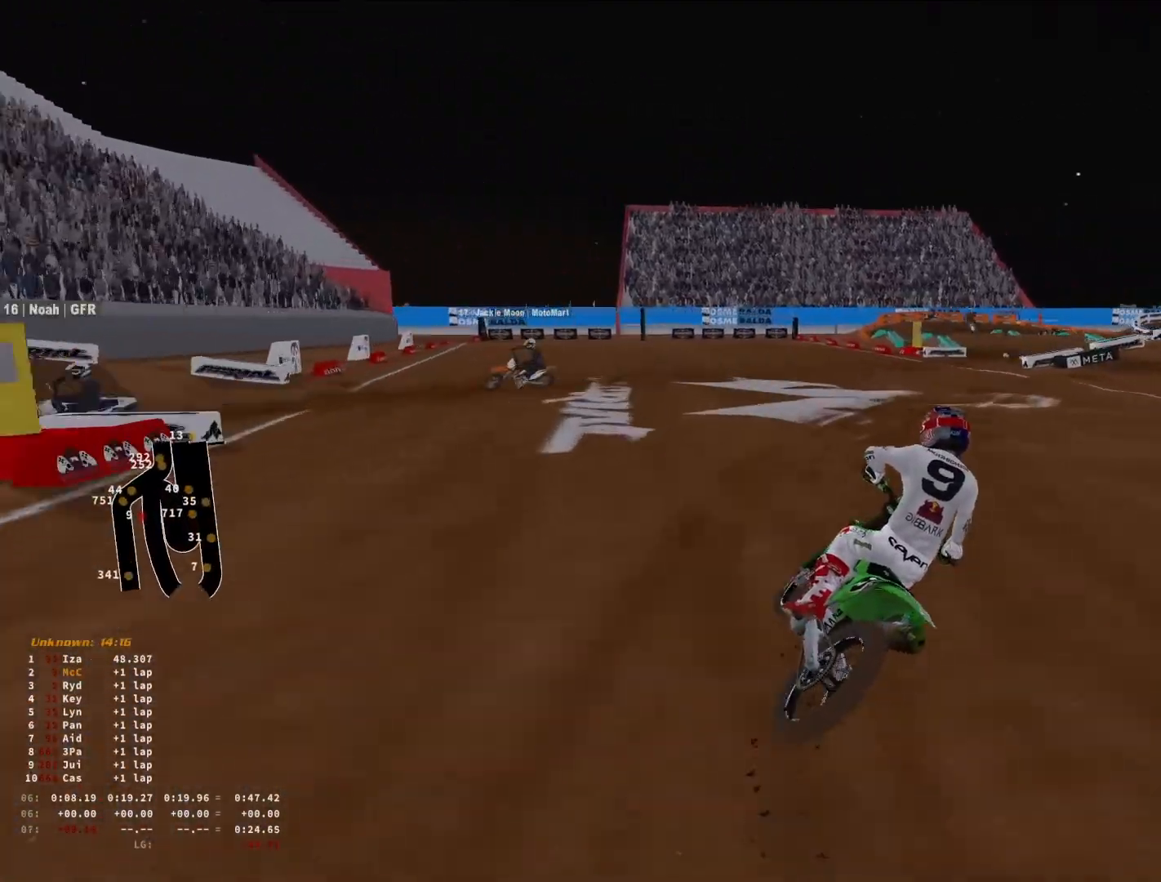
{"buttons": ["L2"], "left_stick": "up-right", "right_stick": "down-left", "events": []}
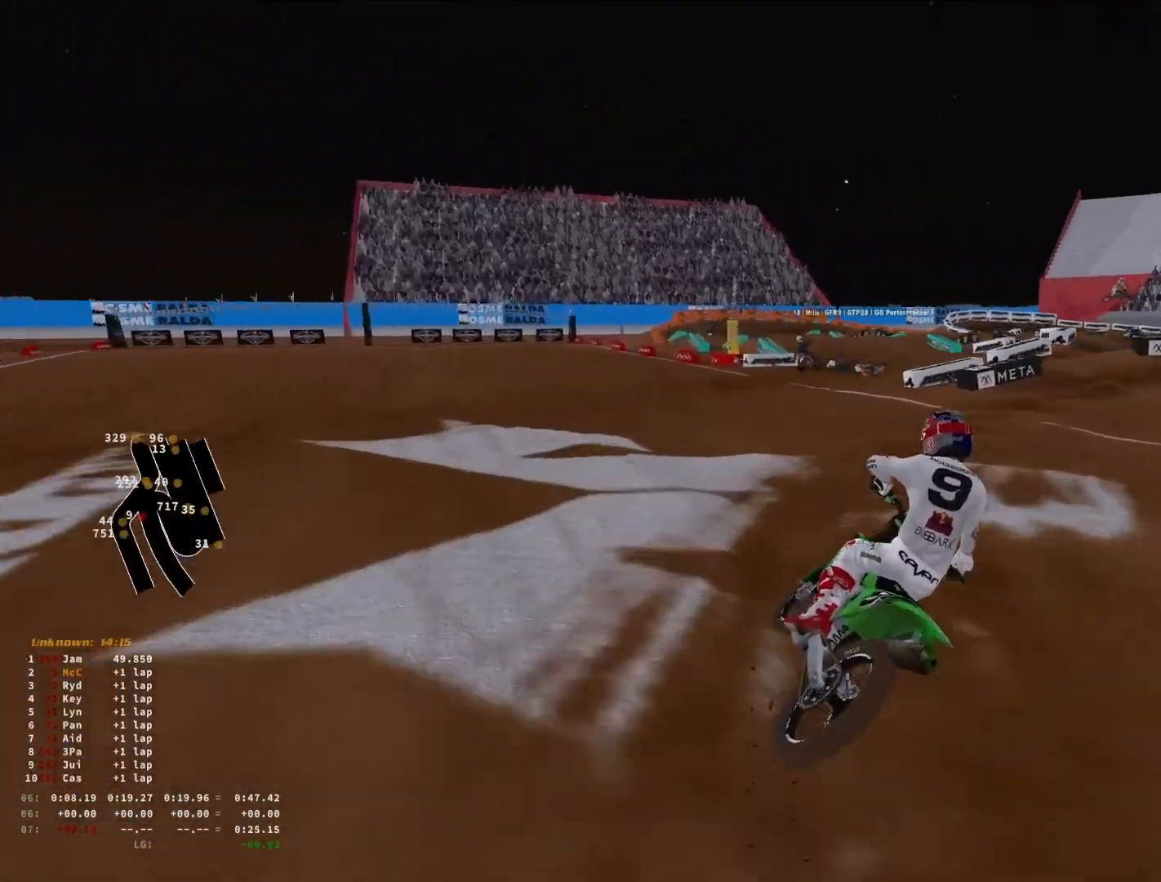
{"buttons": ["L2"], "left_stick": "up-right", "right_stick": "down-left", "events": []}
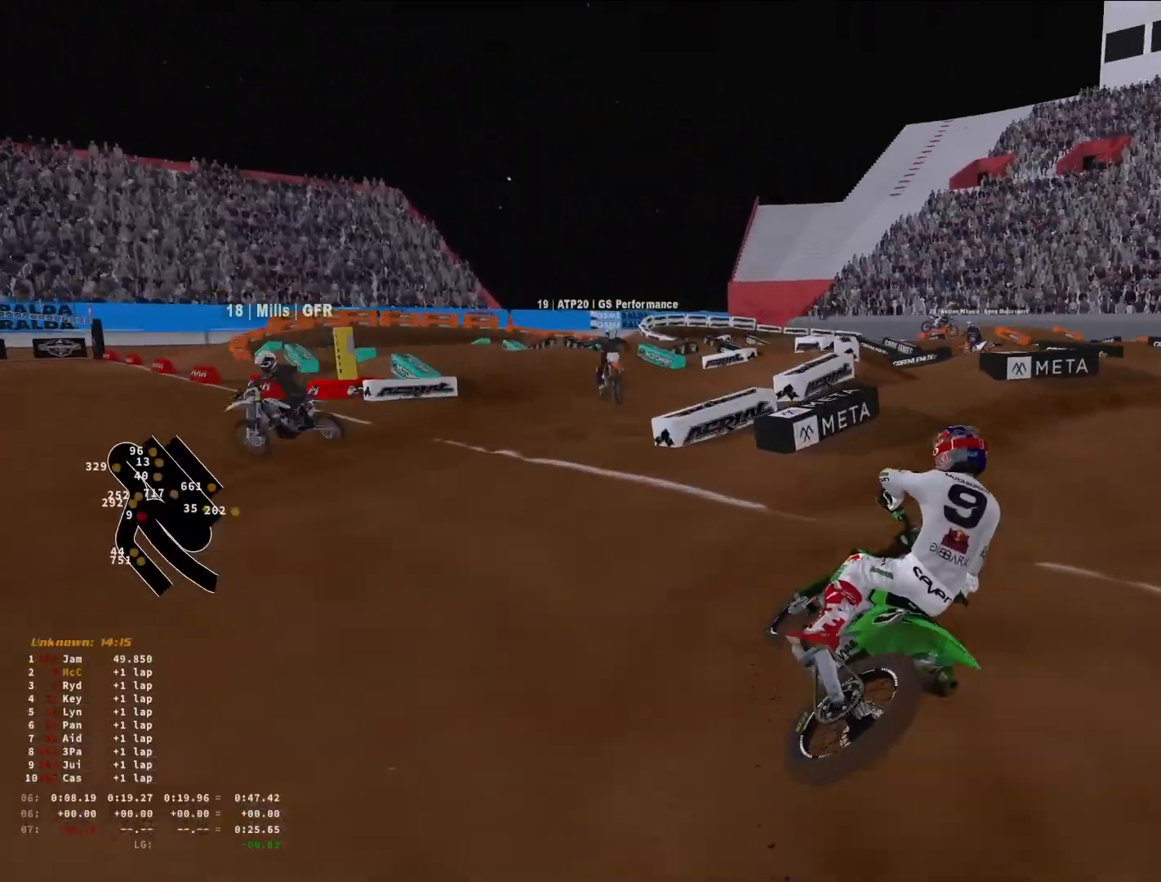
{"buttons": ["L2"], "left_stick": "up-right", "right_stick": "down-left", "events": []}
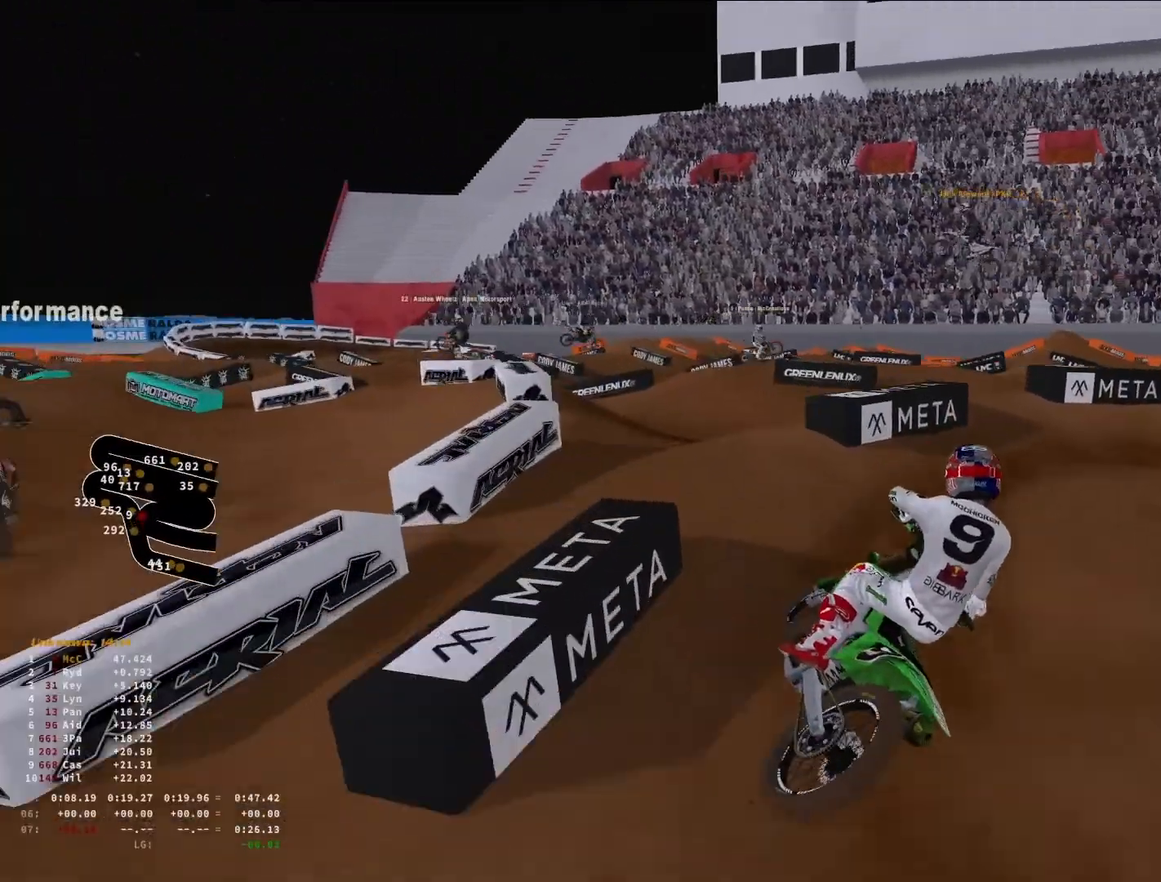
{"buttons": ["R2"], "left_stick": "up-right", "right_stick": "left", "events": [[33, "L2", "up"], [33, "right_stick", "left"], [333, "R2", "down"]]}
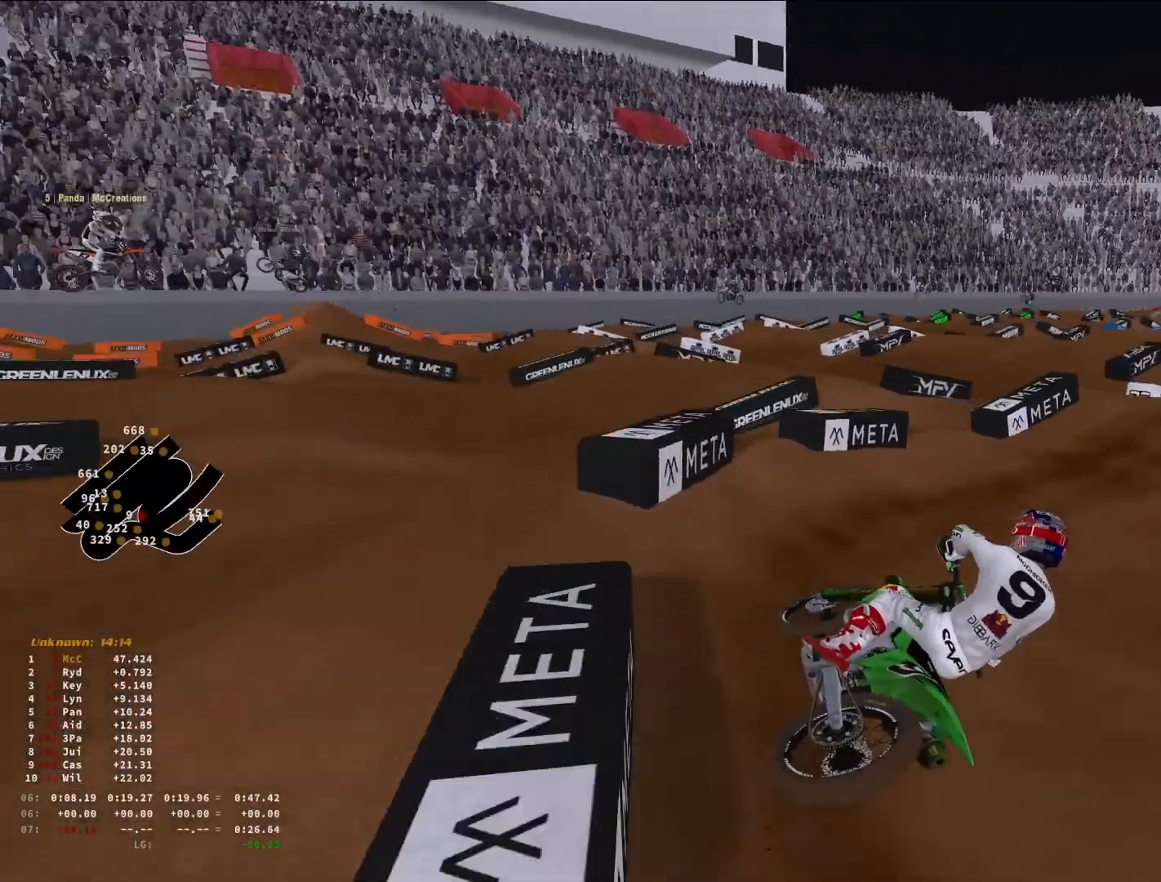
{"buttons": ["R2"], "left_stick": "up-right", "right_stick": "up", "events": [[200, "right_stick", "up-left"], [500, "right_stick", "up"]]}
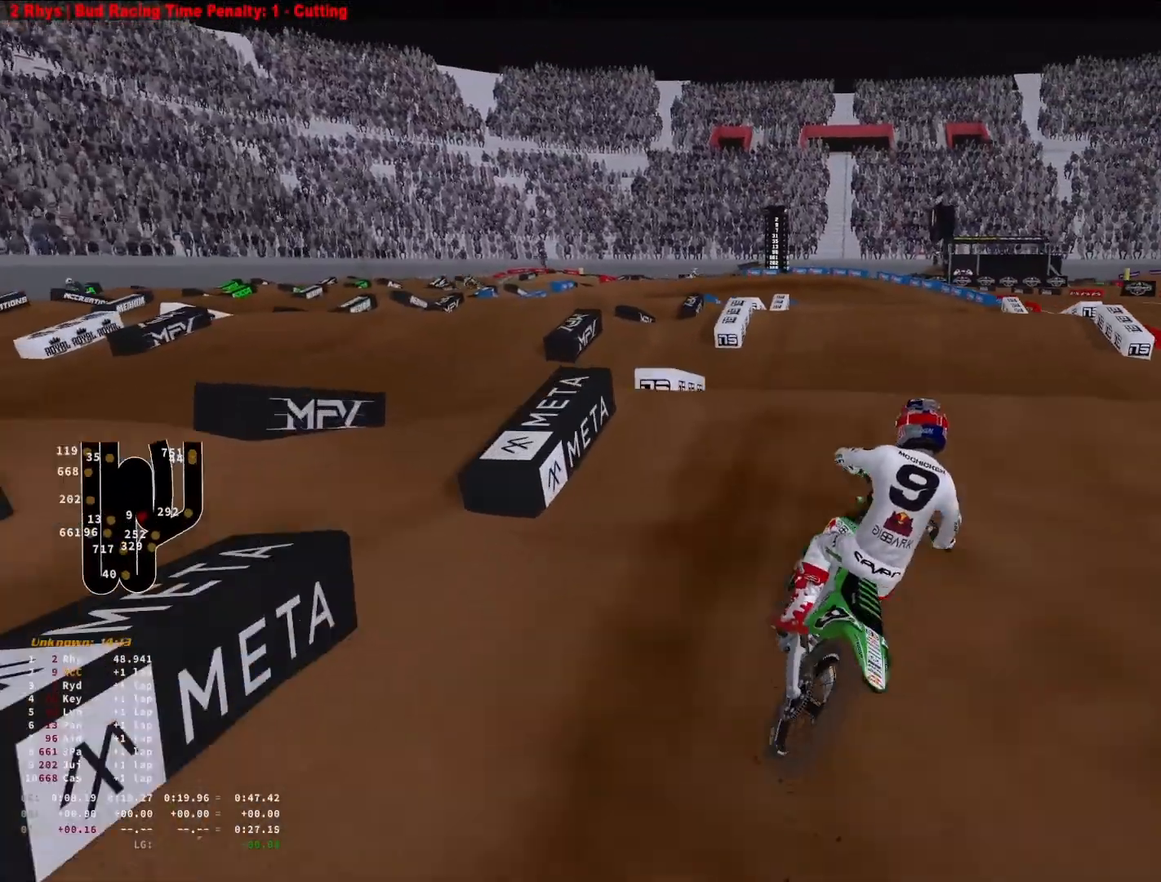
{"buttons": [], "left_stick": "center", "right_stick": "up", "events": [[433, "R2", "up"], [433, "left_stick", "center"]]}
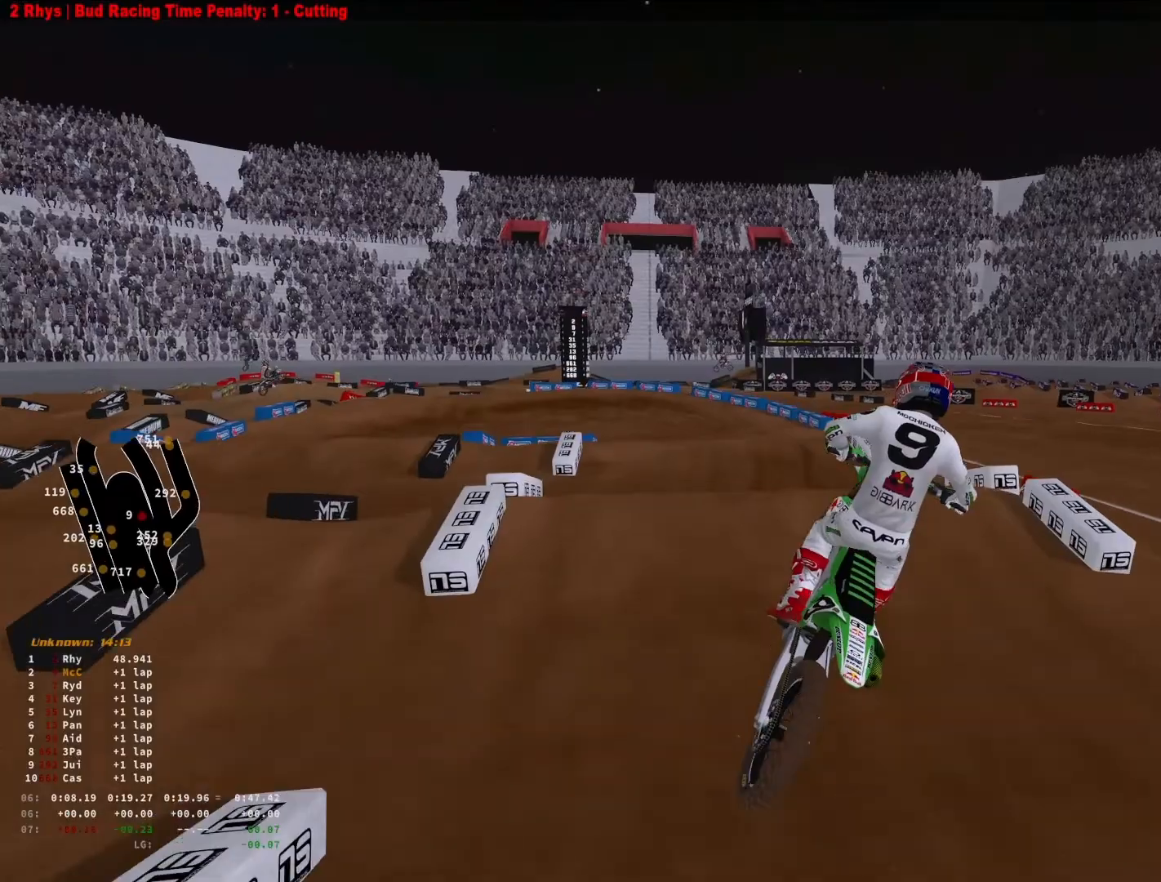
{"buttons": [], "left_stick": "down-left", "right_stick": "down", "events": [[133, "left_stick", "down-left"], [133, "right_stick", "center"], [266, "right_stick", "down"], [300, "R3", "down"], [366, "R3", "up"]]}
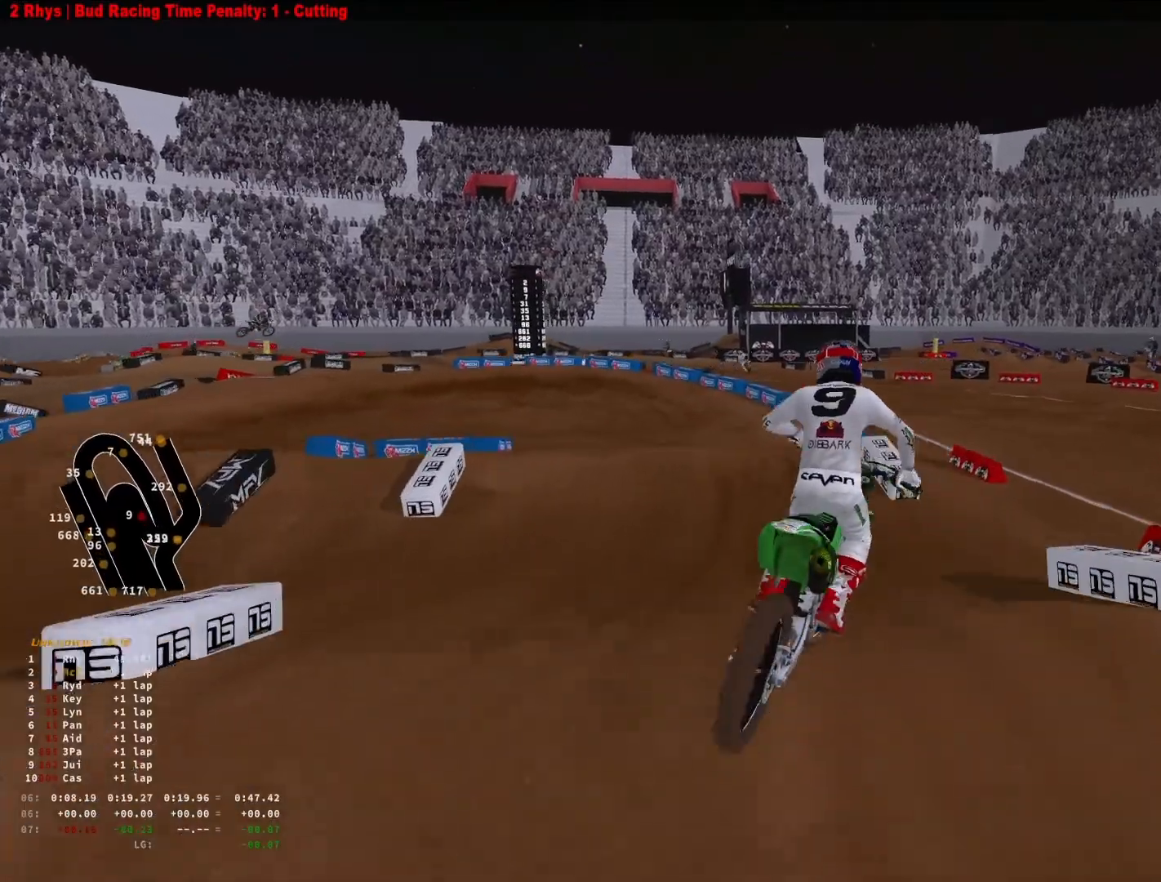
{"buttons": [], "left_stick": "down-left", "right_stick": "left", "events": [[33, "R2", "down"], [100, "right_stick", "center"], [266, "right_stick", "up-left"], [400, "right_stick", "left"], [433, "R2", "up"]]}
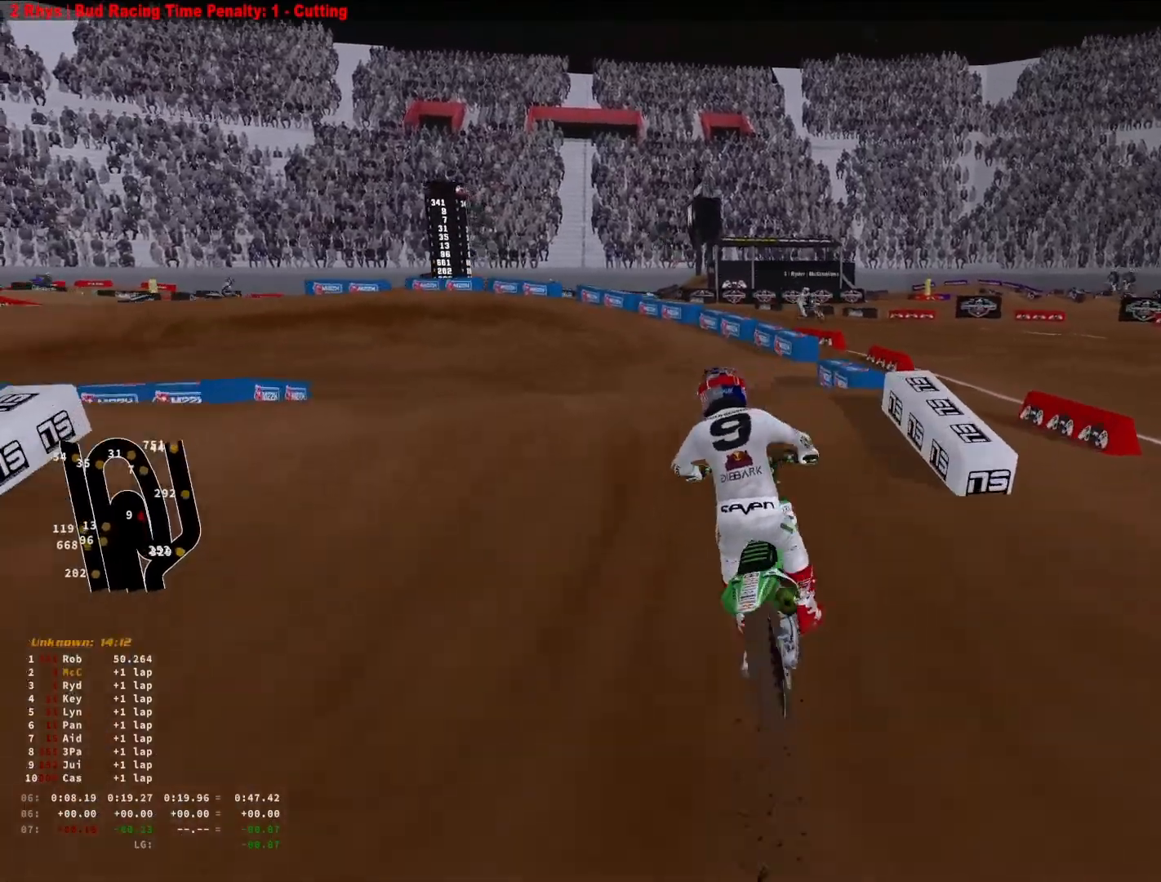
{"buttons": ["R2", "R3"], "left_stick": "right", "right_stick": "left", "events": [[33, "R3", "down"], [133, "R3", "up"], [400, "R2", "down"], [400, "left_stick", "right"], [433, "R3", "down"]]}
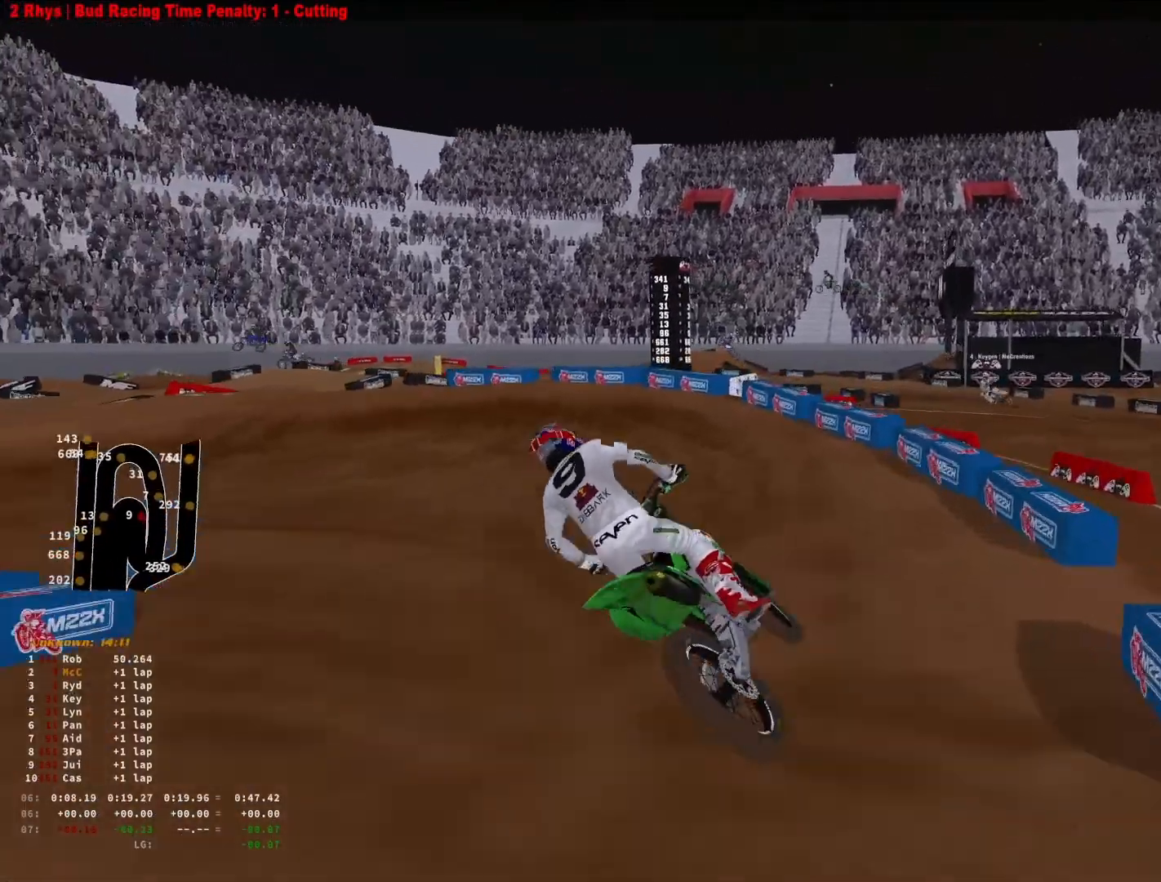
{"buttons": [], "left_stick": "down-left", "right_stick": "center", "events": [[33, "R3", "up"], [66, "right_stick", "up-left"], [133, "left_stick", "center"], [200, "left_stick", "down-left"], [366, "R3", "down"], [366, "right_stick", "left"], [433, "R2", "up"], [433, "R3", "up"], [500, "right_stick", "center"]]}
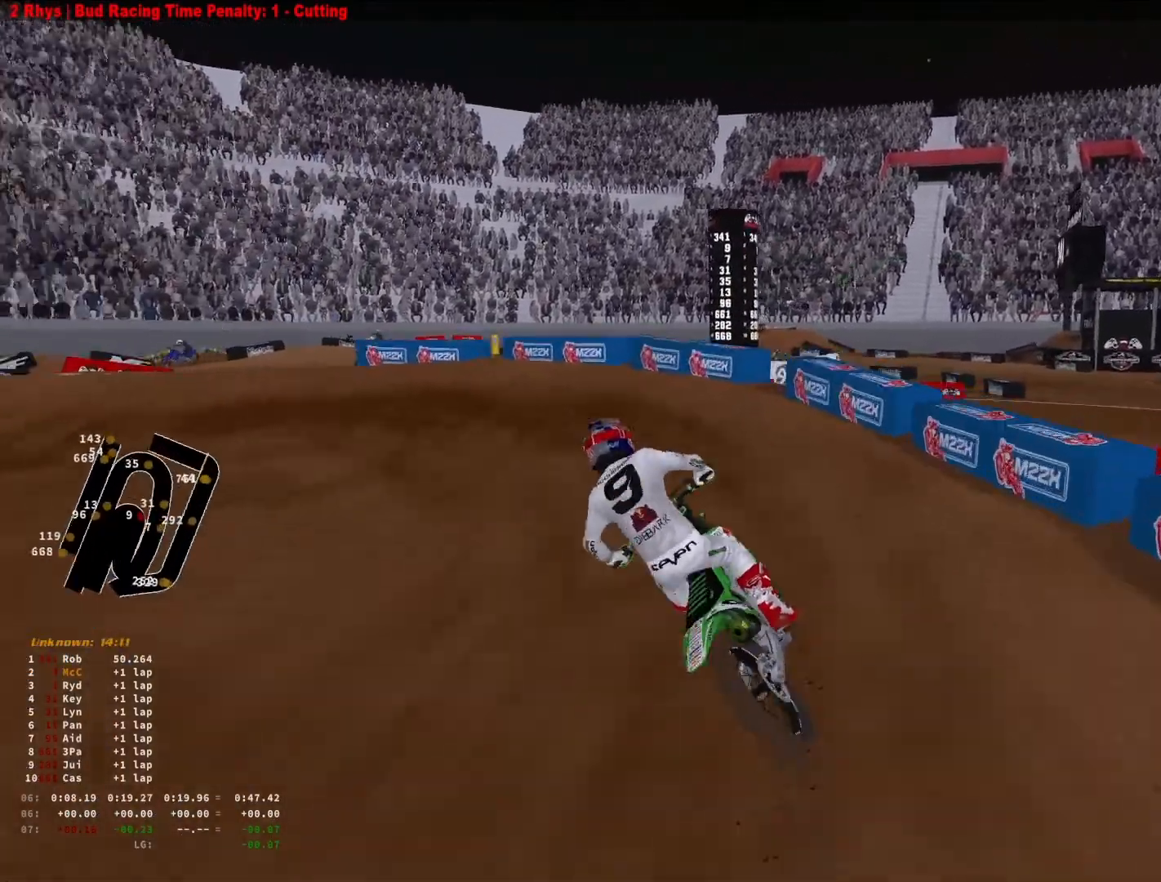
{"buttons": [], "left_stick": "down-left", "right_stick": "right", "events": [[166, "R2", "down"], [233, "R2", "up"], [400, "R2", "down"], [433, "R2", "up"], [500, "right_stick", "right"]]}
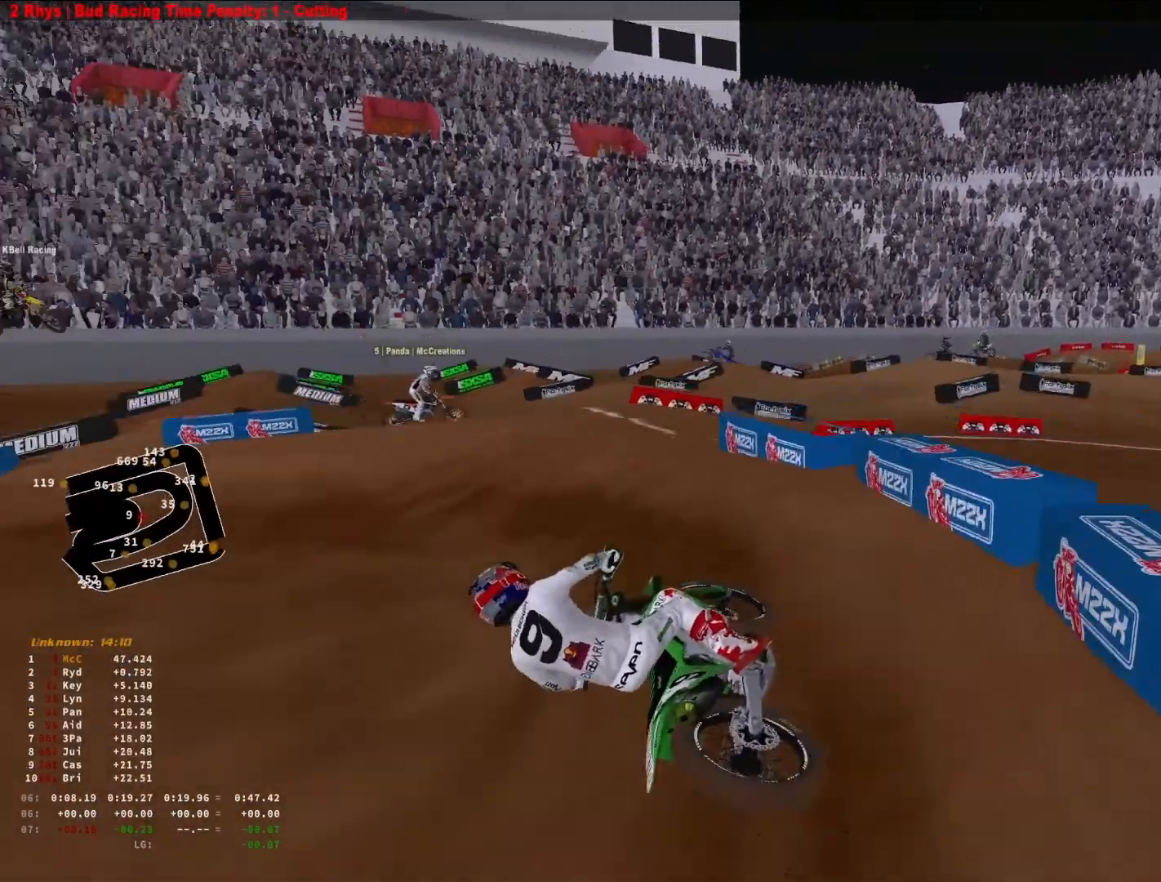
{"buttons": ["R2"], "left_stick": "down-left", "right_stick": "right", "events": [[433, "R2", "down"]]}
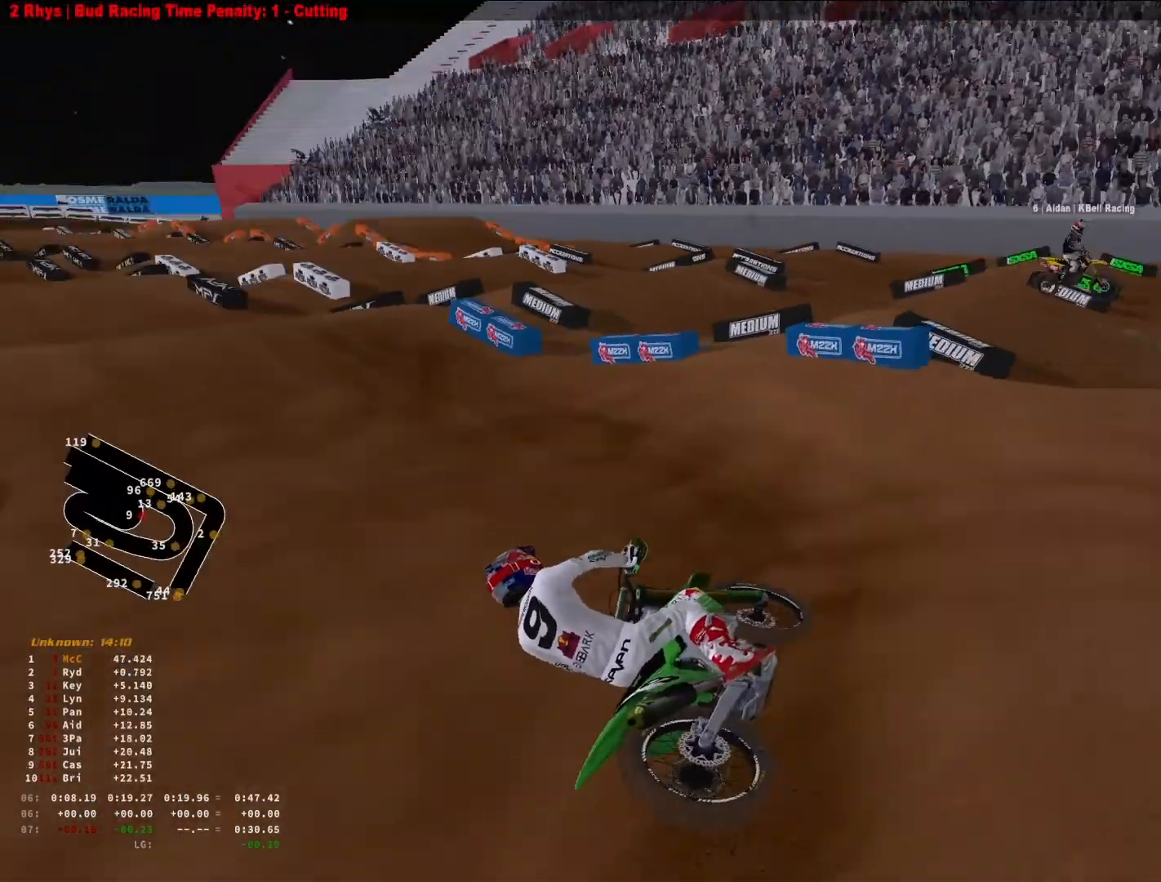
{"buttons": ["R2", "R3"], "left_stick": "down-left", "right_stick": "center", "events": [[33, "right_stick", "center"], [466, "R3", "down"]]}